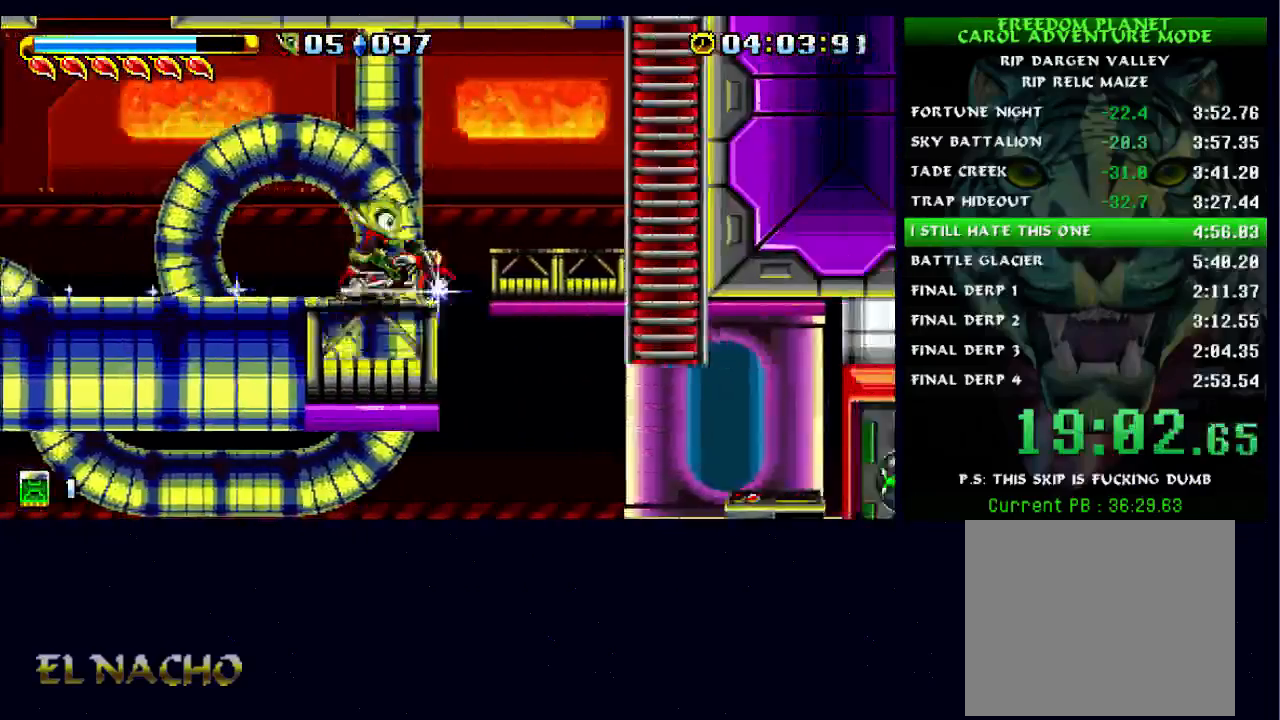
Gameplay with a controller (Xbox layout); each line is a JSON object with the inputs held at the frame after it (dt_ms = milliseconds from this image to that frame). "events" lists button and stick changes between this image and that frame as [ms after this image, input, new state], when the widget could be followed in between. Not read: A L1 L3 R1 R3.
{"dt_ms": 500, "buttons": [], "left_stick": "center", "right_stick": "center", "events": [[233, "left_stick", "center"]]}
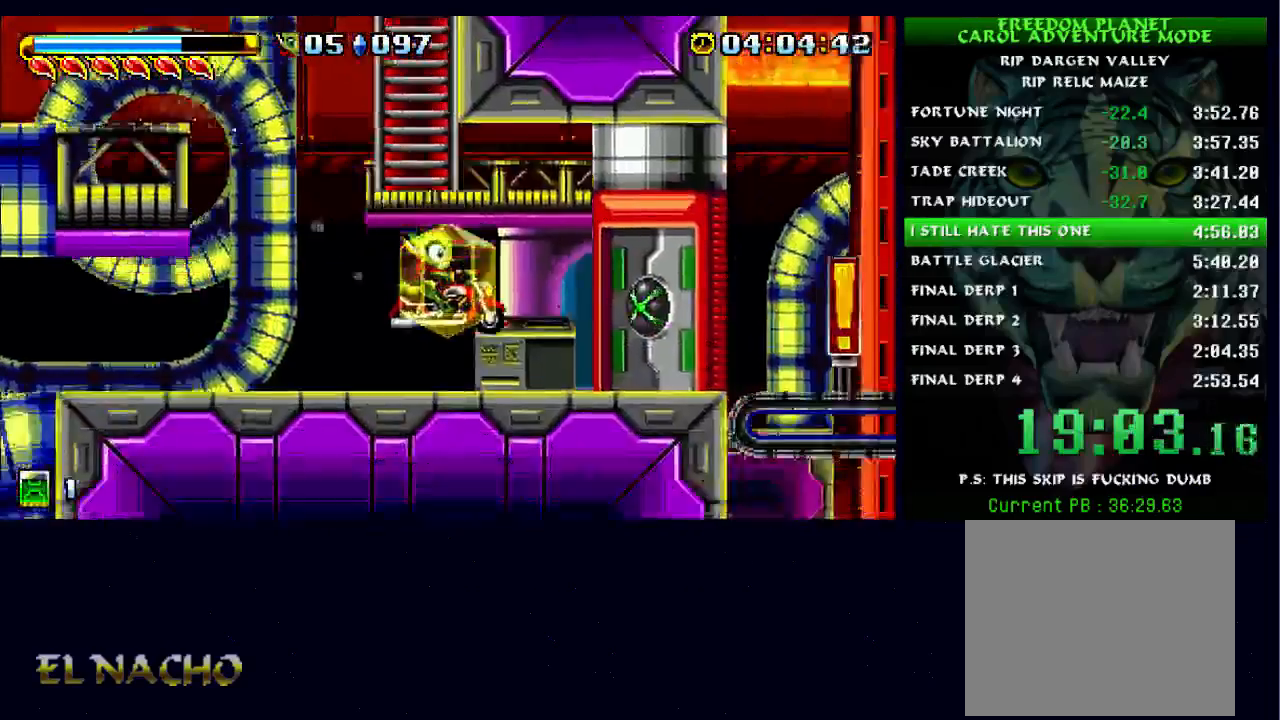
{"dt_ms": 500, "buttons": [], "left_stick": "center", "right_stick": "center", "events": [[100, "left_stick", "left"], [300, "left_stick", "center"]]}
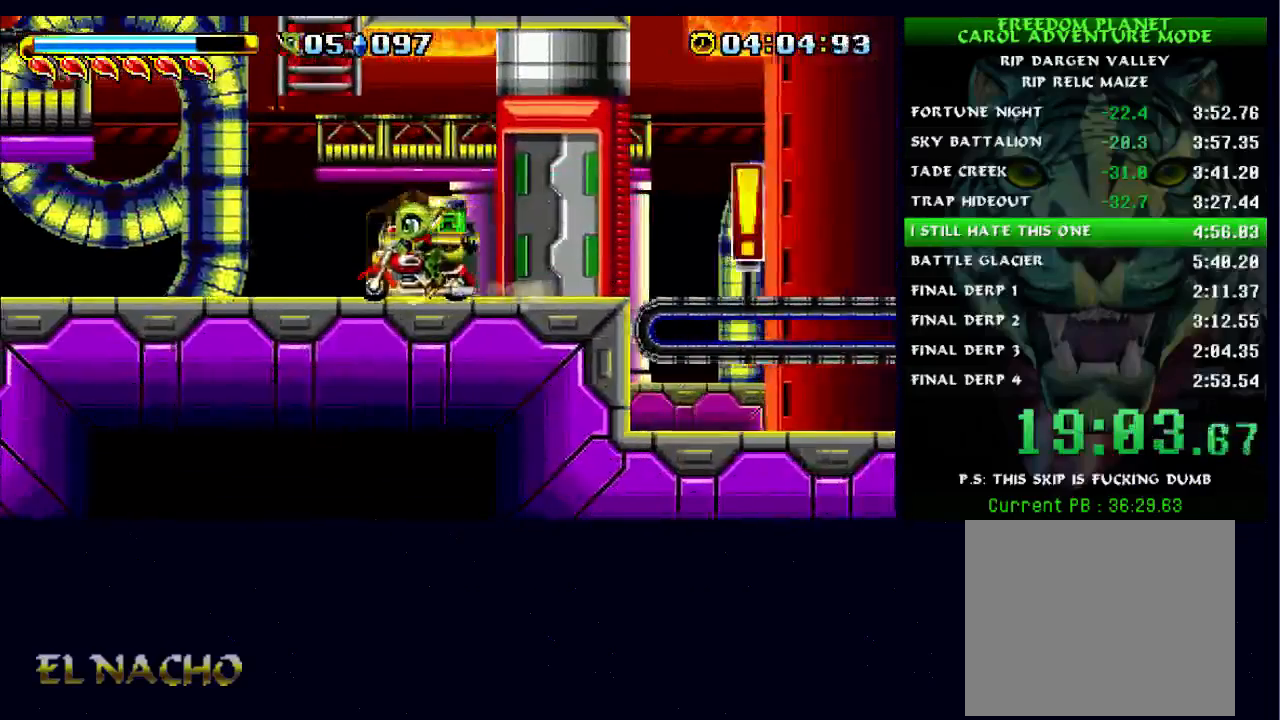
{"dt_ms": 500, "buttons": [], "left_stick": "left", "right_stick": "center", "events": [[367, "left_stick", "left"]]}
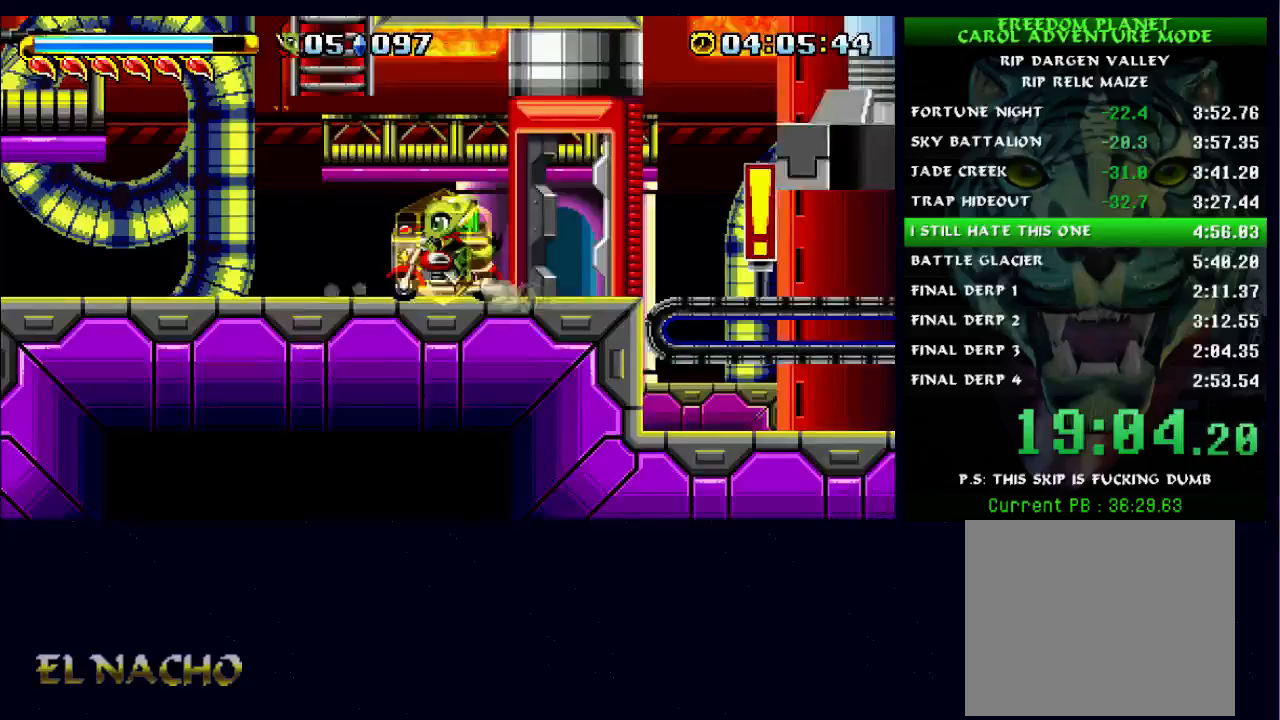
{"dt_ms": 500, "buttons": ["B"], "left_stick": "center", "right_stick": "center", "events": [[100, "left_stick", "center"], [333, "B", "down"]]}
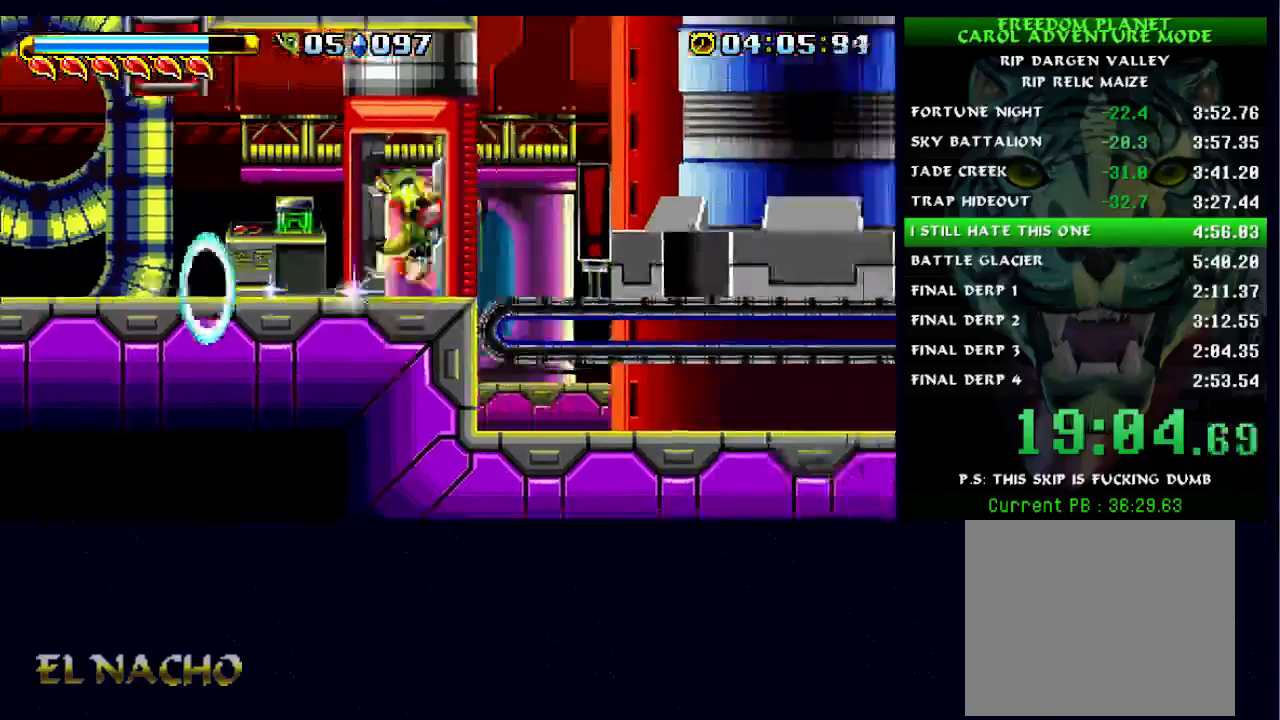
{"dt_ms": 500, "buttons": [], "left_stick": "center", "right_stick": "center", "events": [[200, "B", "up"], [300, "X", "down"], [433, "X", "up"]]}
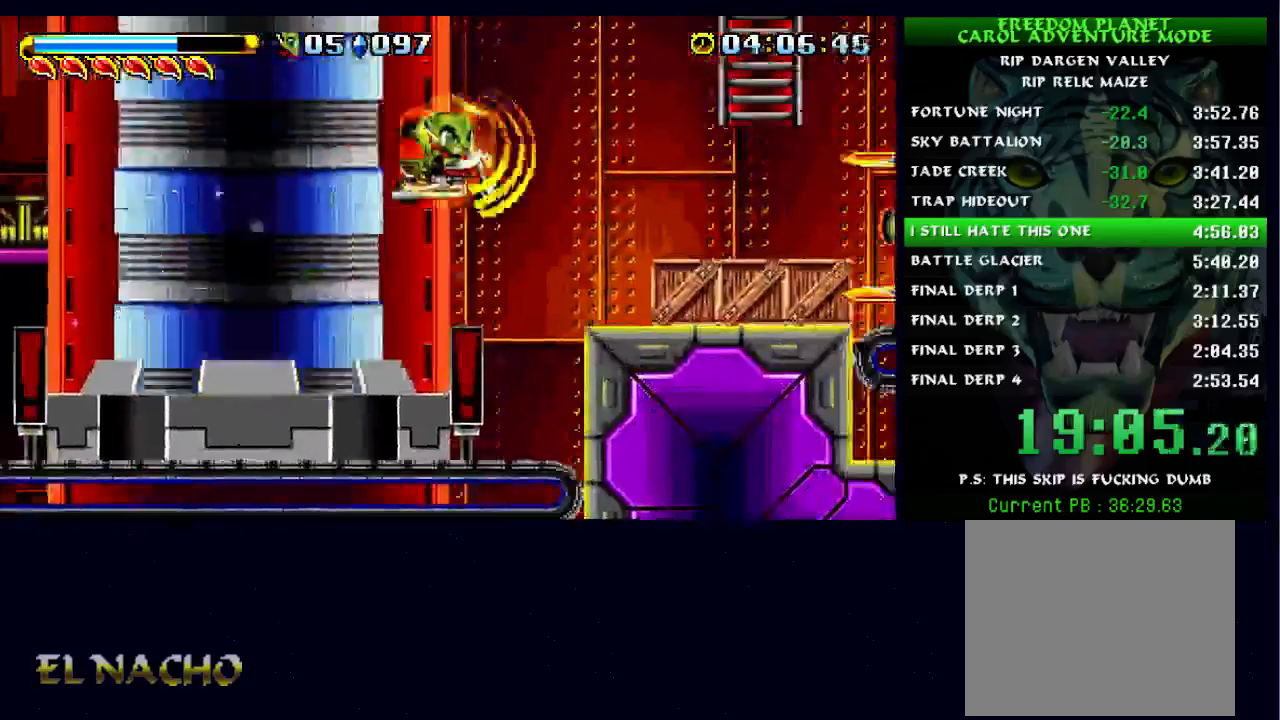
{"dt_ms": 500, "buttons": ["B"], "left_stick": "center", "right_stick": "center", "events": [[367, "B", "down"]]}
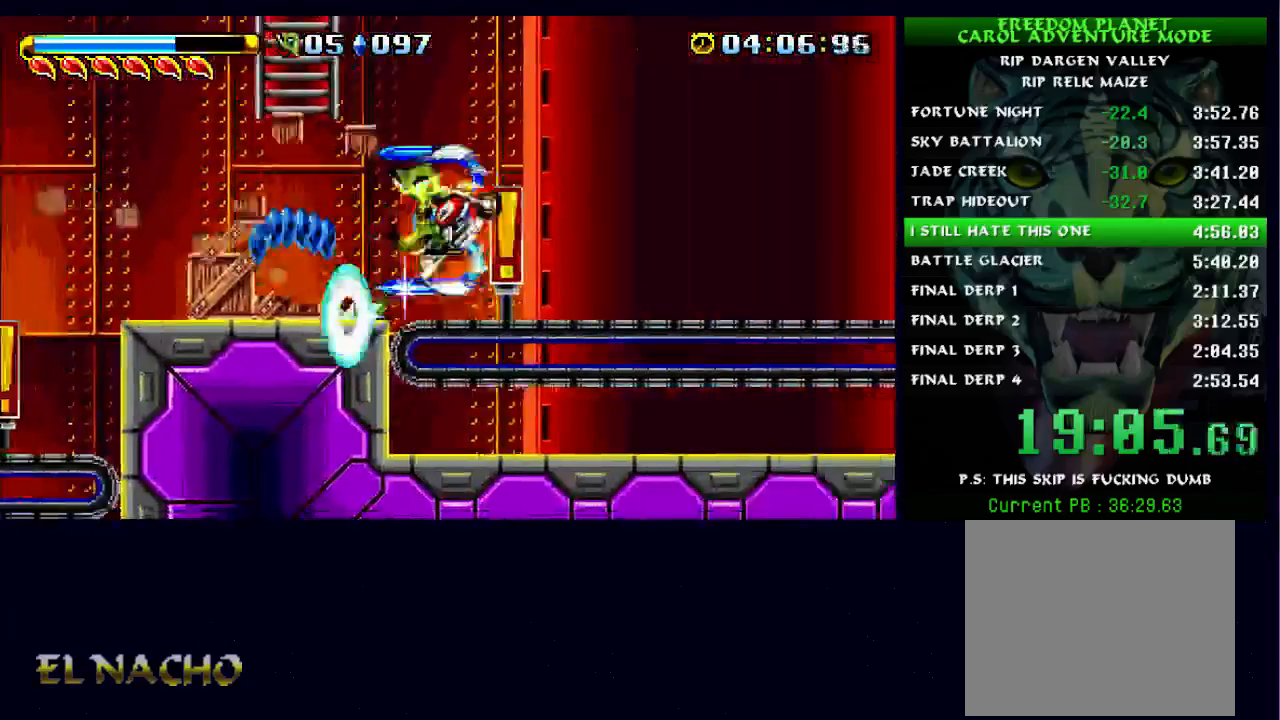
{"dt_ms": 1000, "buttons": [], "left_stick": "center", "right_stick": "center"}
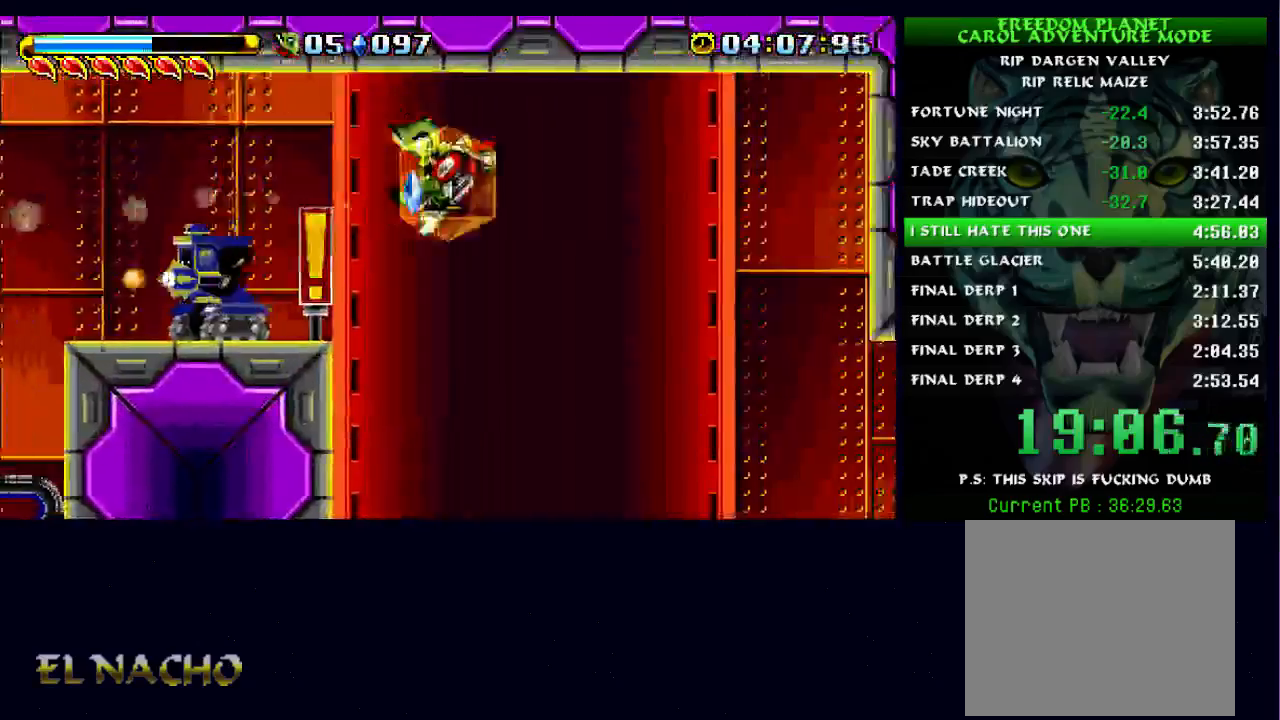
{"dt_ms": 500, "buttons": ["B"], "left_stick": "center", "right_stick": "center", "events": [[400, "B", "down"]]}
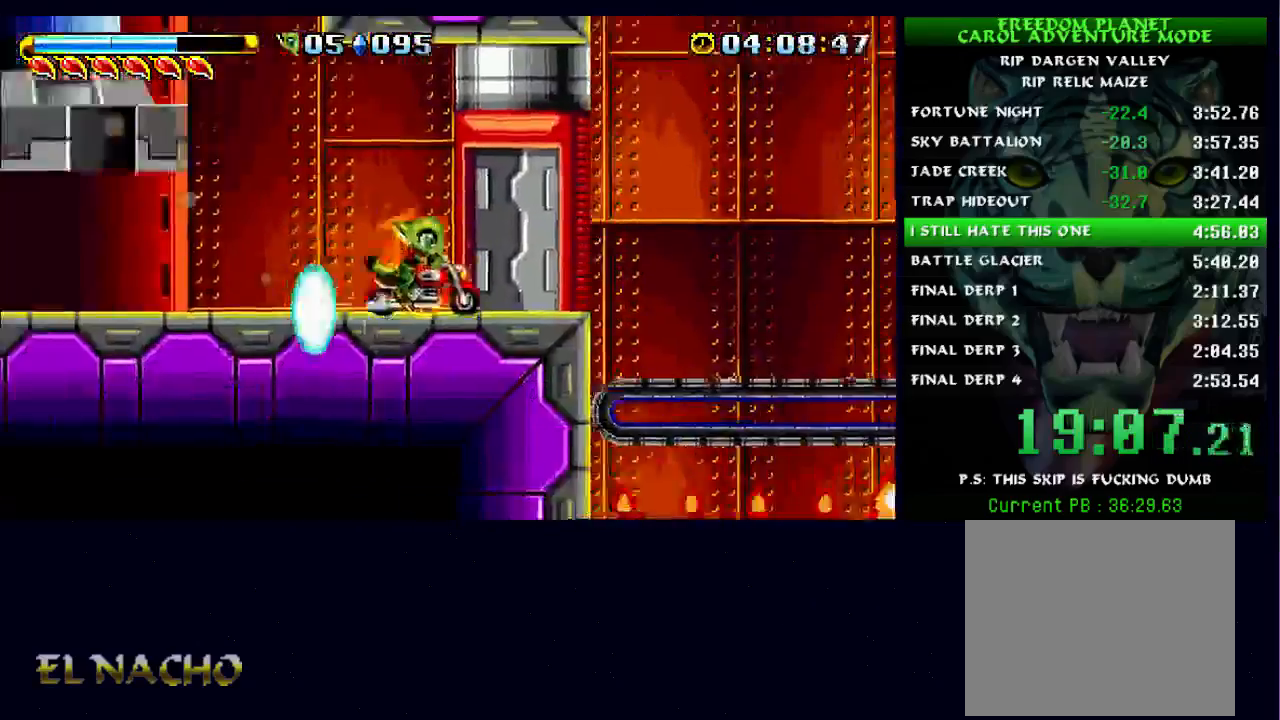
{"dt_ms": 500, "buttons": ["B"], "left_stick": "center", "right_stick": "center", "events": [[200, "B", "up"], [433, "B", "down"]]}
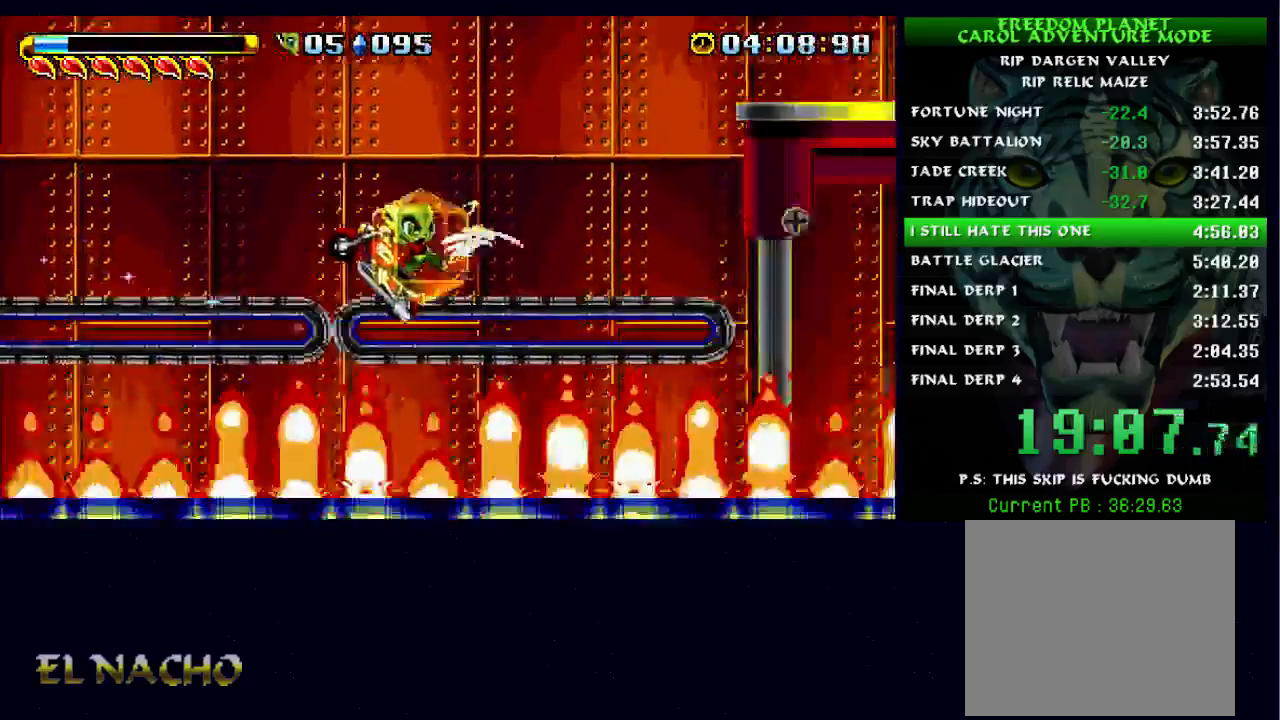
{"dt_ms": 500, "buttons": [], "left_stick": "center", "right_stick": "center", "events": [[433, "B", "up"]]}
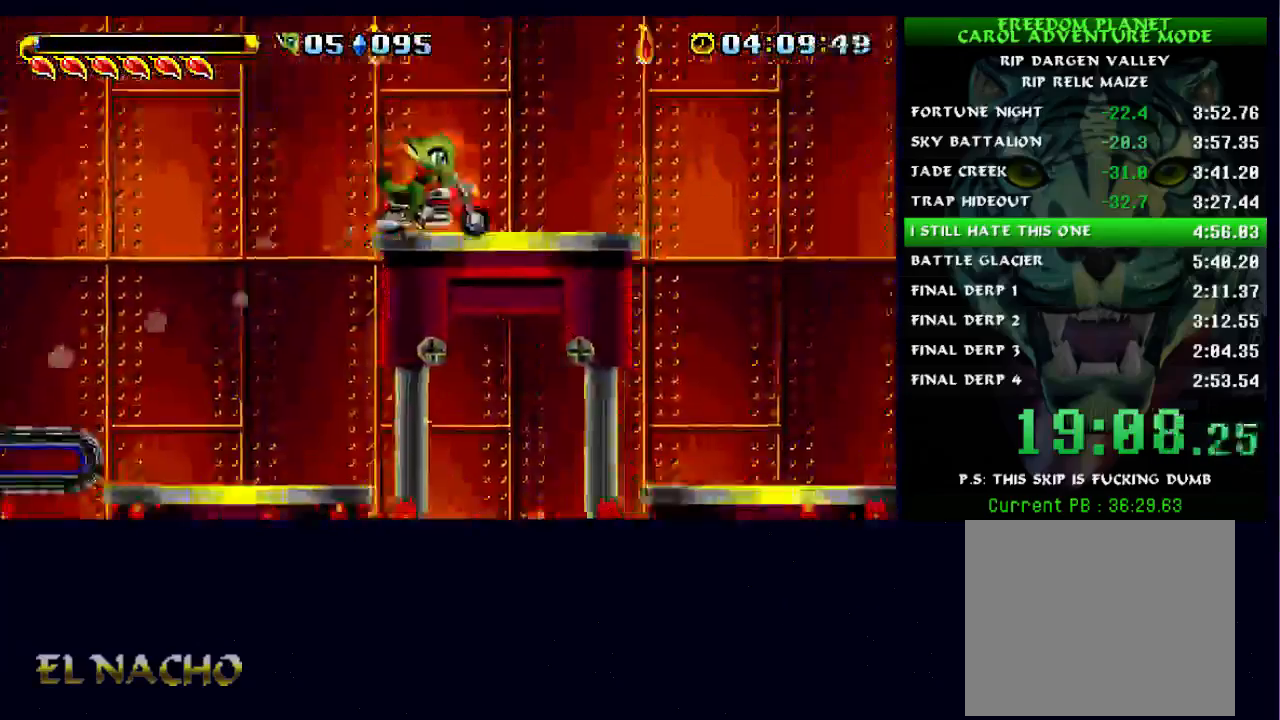
{"dt_ms": 500, "buttons": ["B"], "left_stick": "center", "right_stick": "center", "events": [[500, "B", "down"]]}
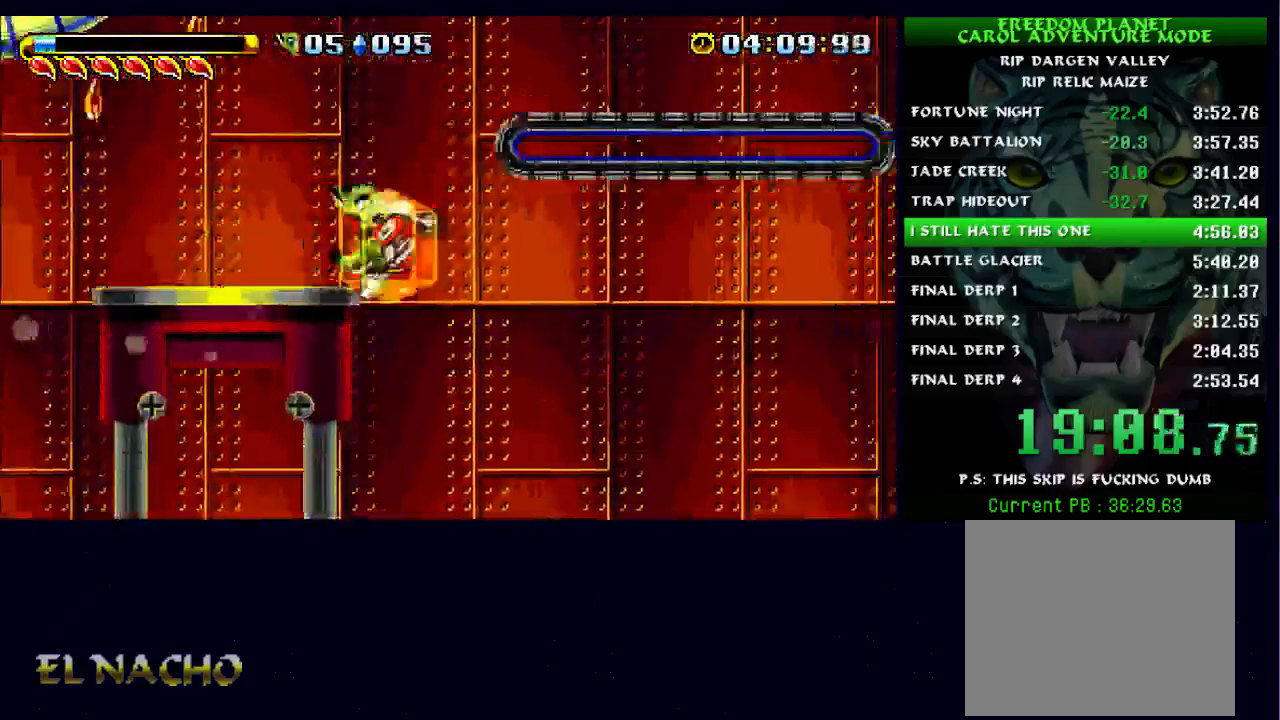
{"dt_ms": 500, "buttons": ["B"], "left_stick": "center", "right_stick": "center", "events": [[367, "B", "up"], [467, "B", "down"]]}
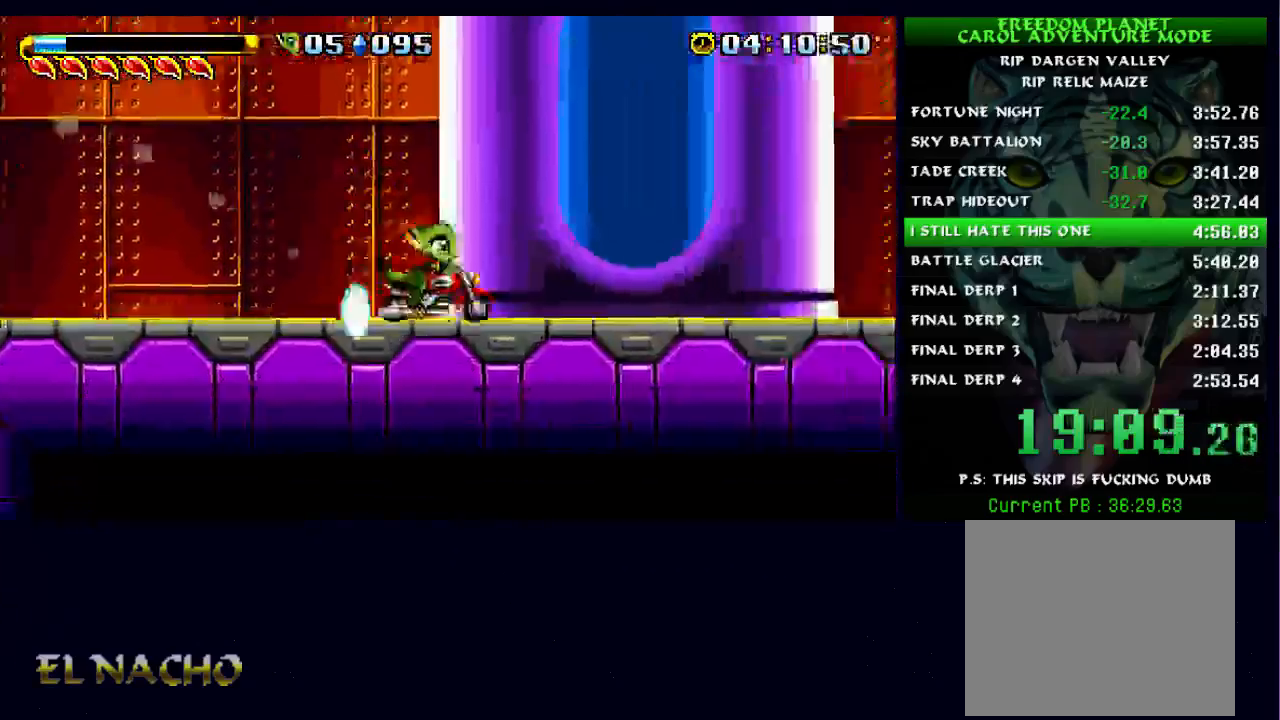
{"dt_ms": 500, "buttons": ["B"], "left_stick": "center", "right_stick": "center", "events": [[200, "B", "up"], [500, "B", "down"]]}
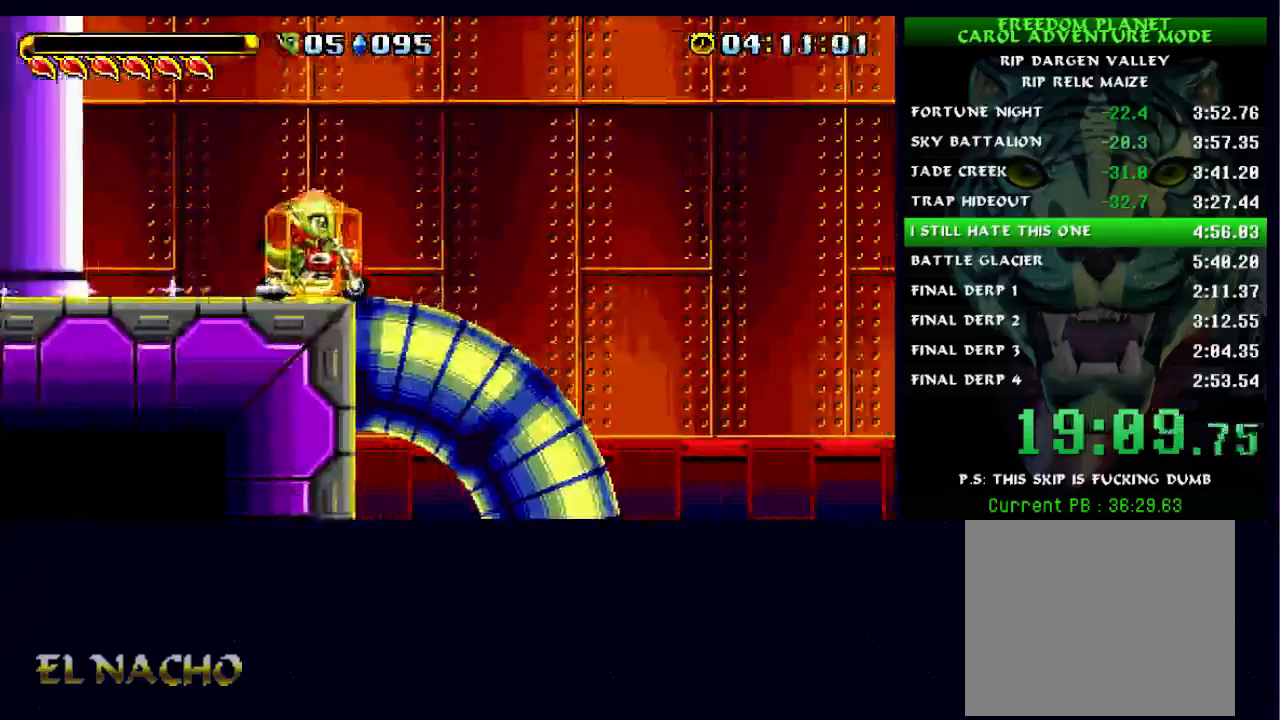
{"dt_ms": 500, "buttons": [], "left_stick": "center", "right_stick": "center", "events": [[167, "B", "up"]]}
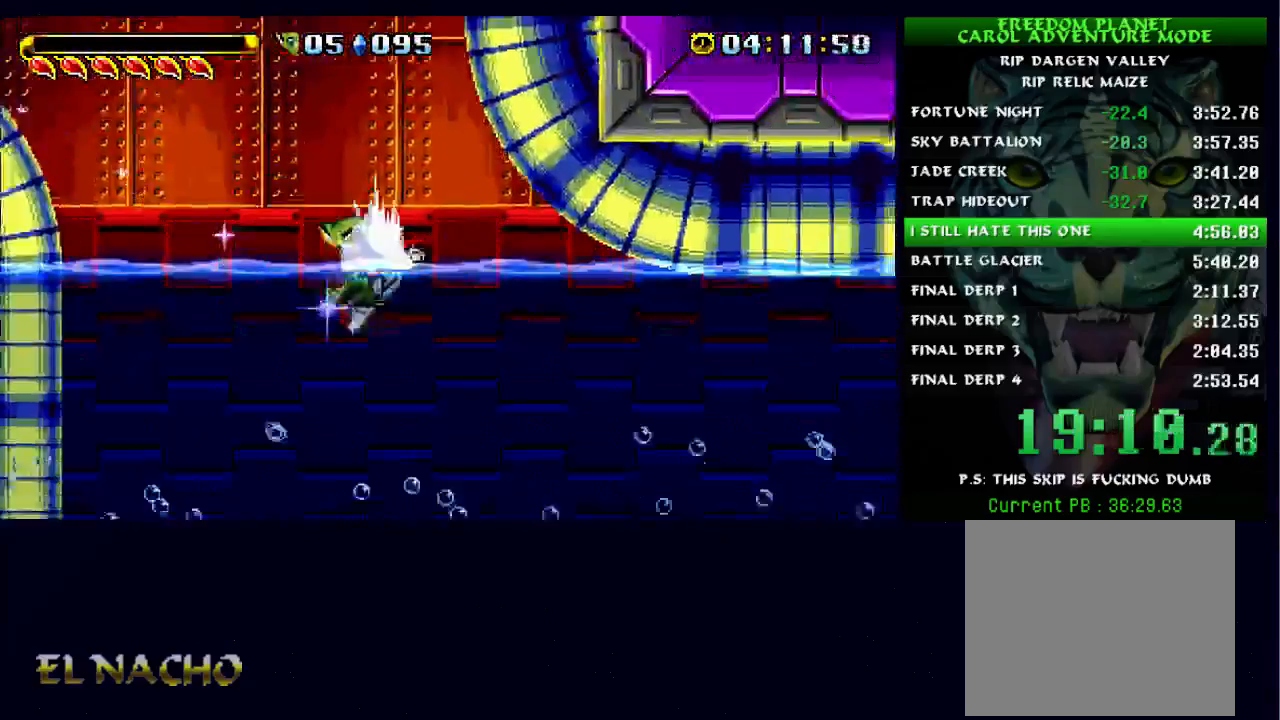
{"dt_ms": 500, "buttons": [], "left_stick": "center", "right_stick": "center", "events": []}
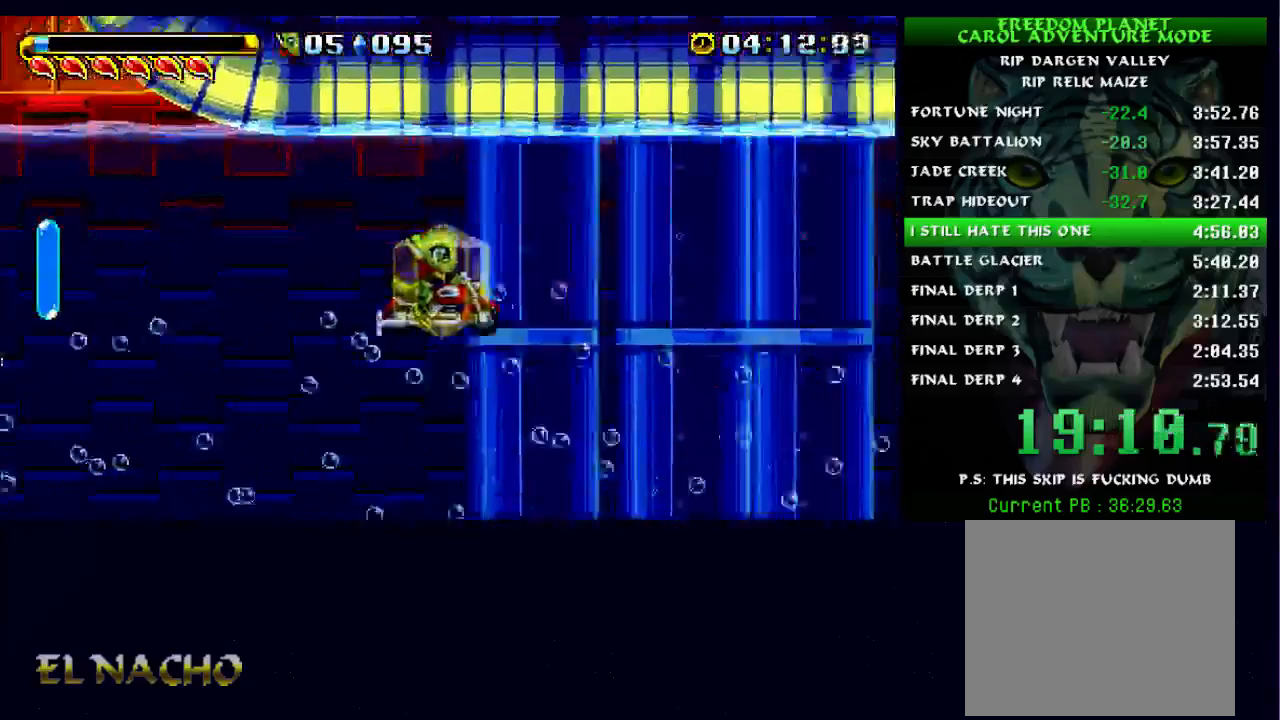
{"dt_ms": 500, "buttons": [], "left_stick": "center", "right_stick": "center", "events": []}